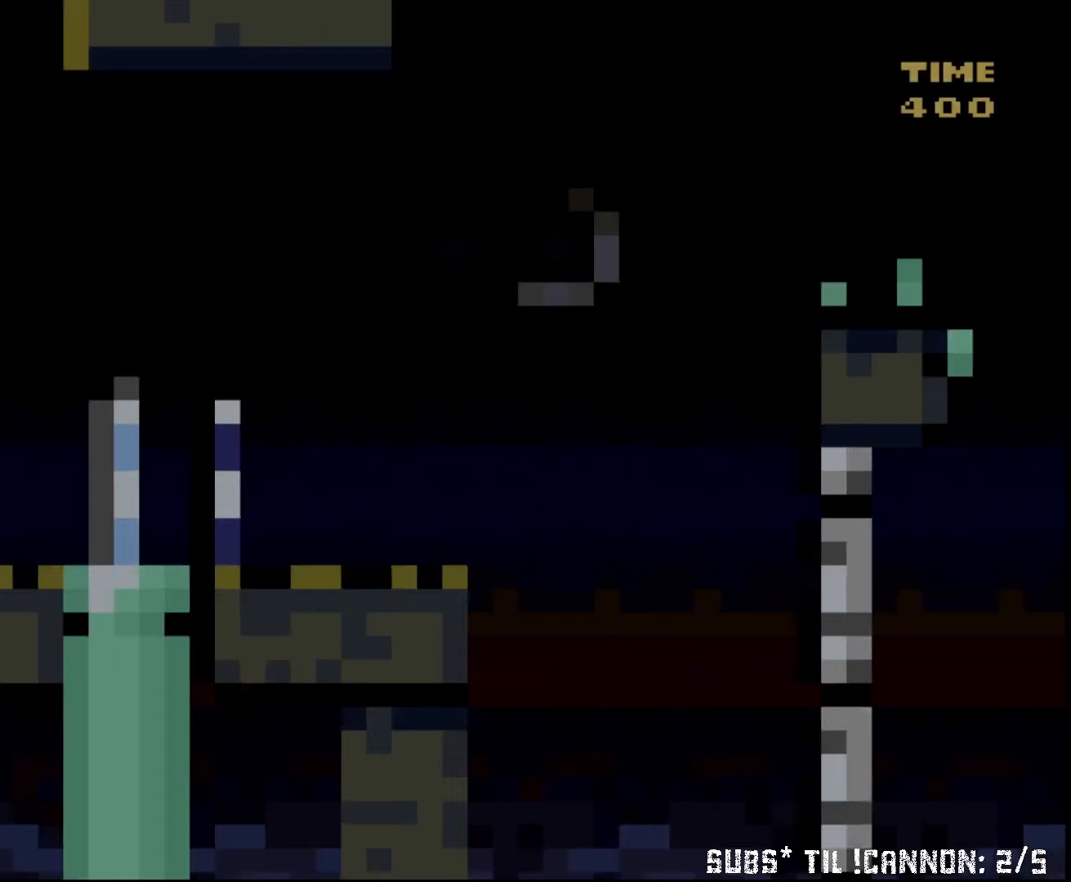
Gameplay with a controller (arcade stick); each line is a JSON object with the inputs held at the frame after it. "events" lists button and stick changes between this image and that frame as [ms after this image, input, new state], when the widget could be followed in between. Not read: DPAD_DOWN DPAD_LEFT DPAD_RIGHT DPAD_UP L1 L3 R2 R3.
{"buttons": ["X"], "events": [[467, "B", "up"]]}
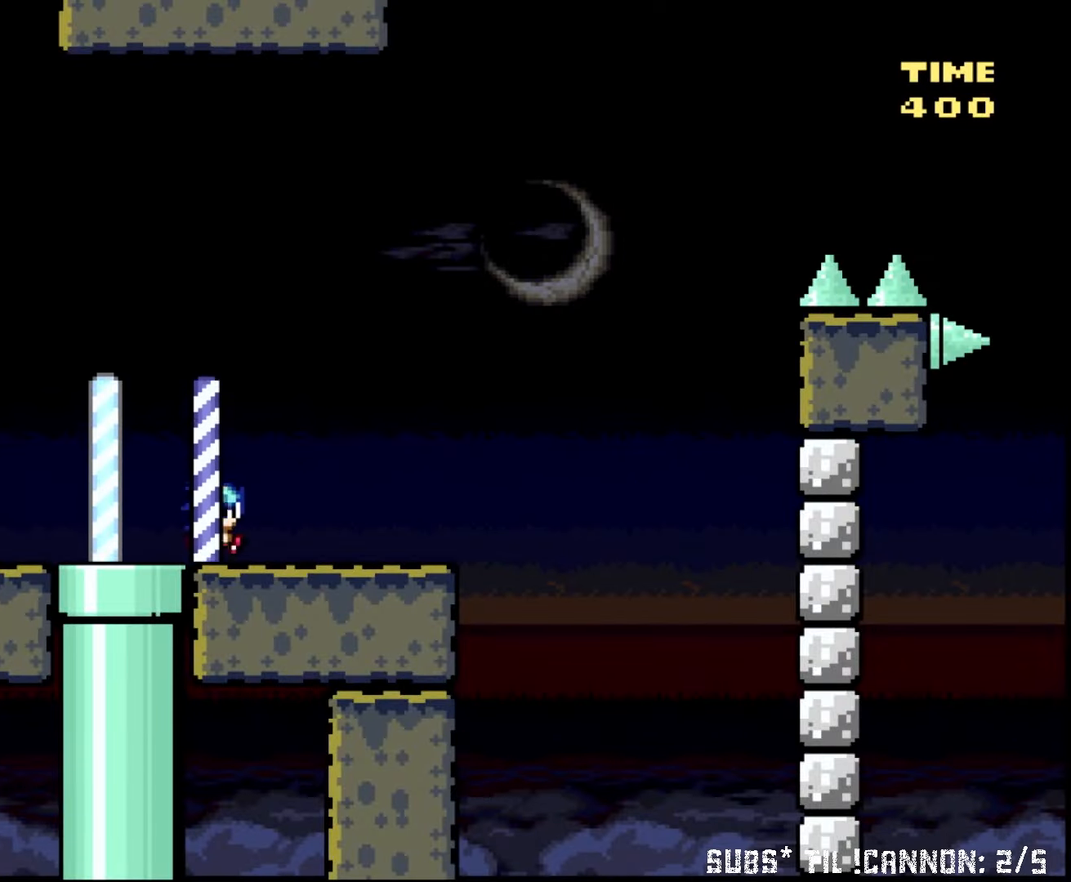
{"buttons": ["B", "X"], "events": [[467, "B", "down"]]}
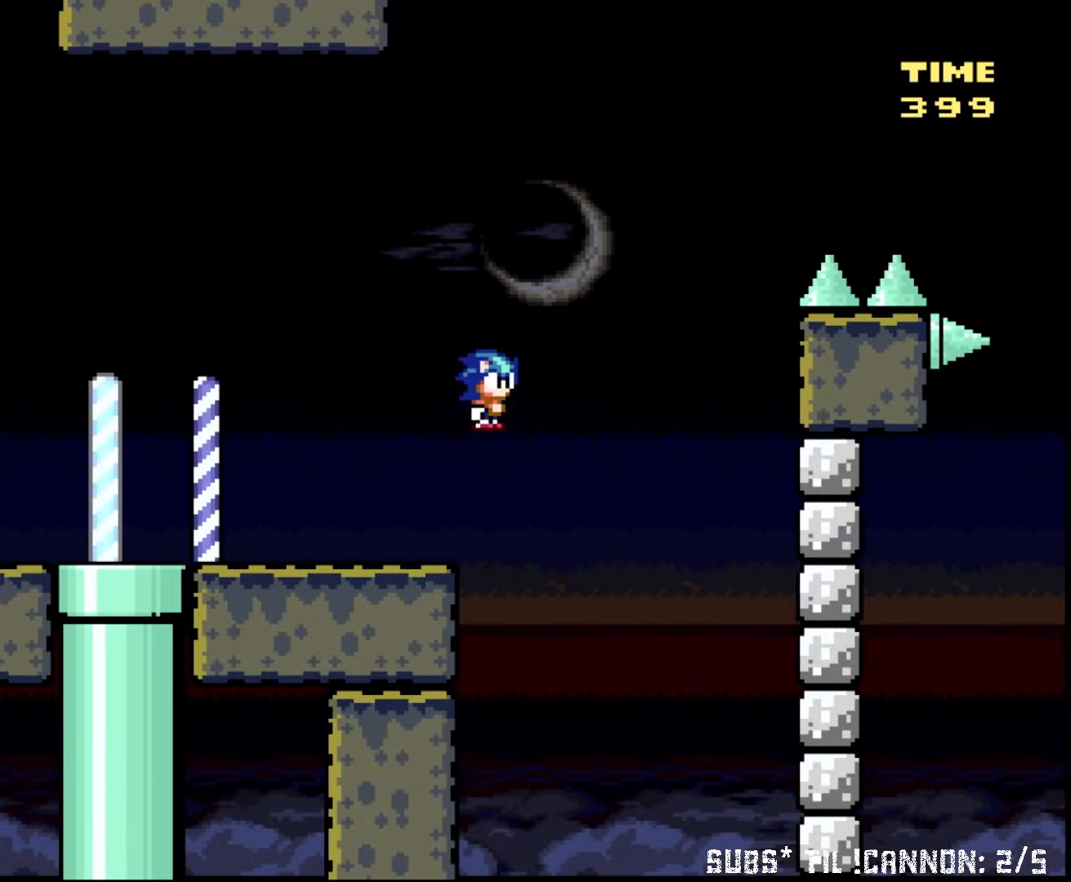
{"buttons": ["B", "X"], "events": []}
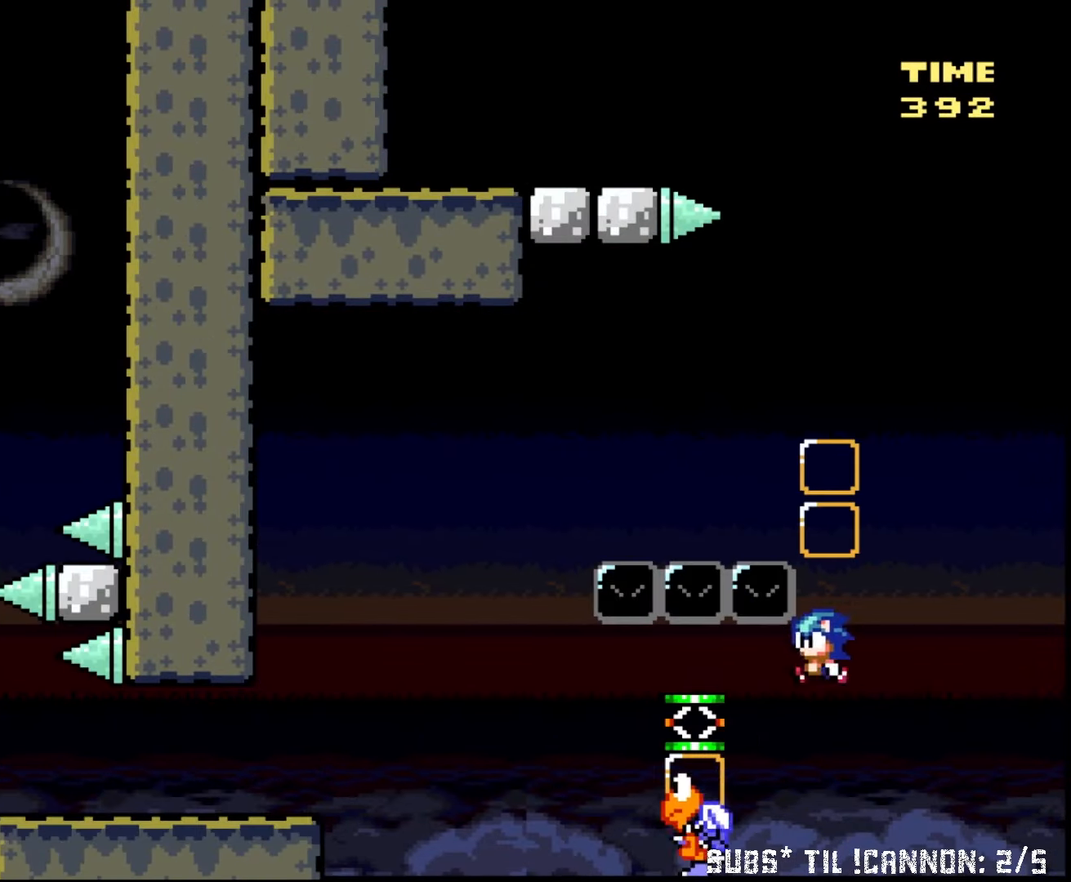
{"buttons": ["B", "X"], "events": []}
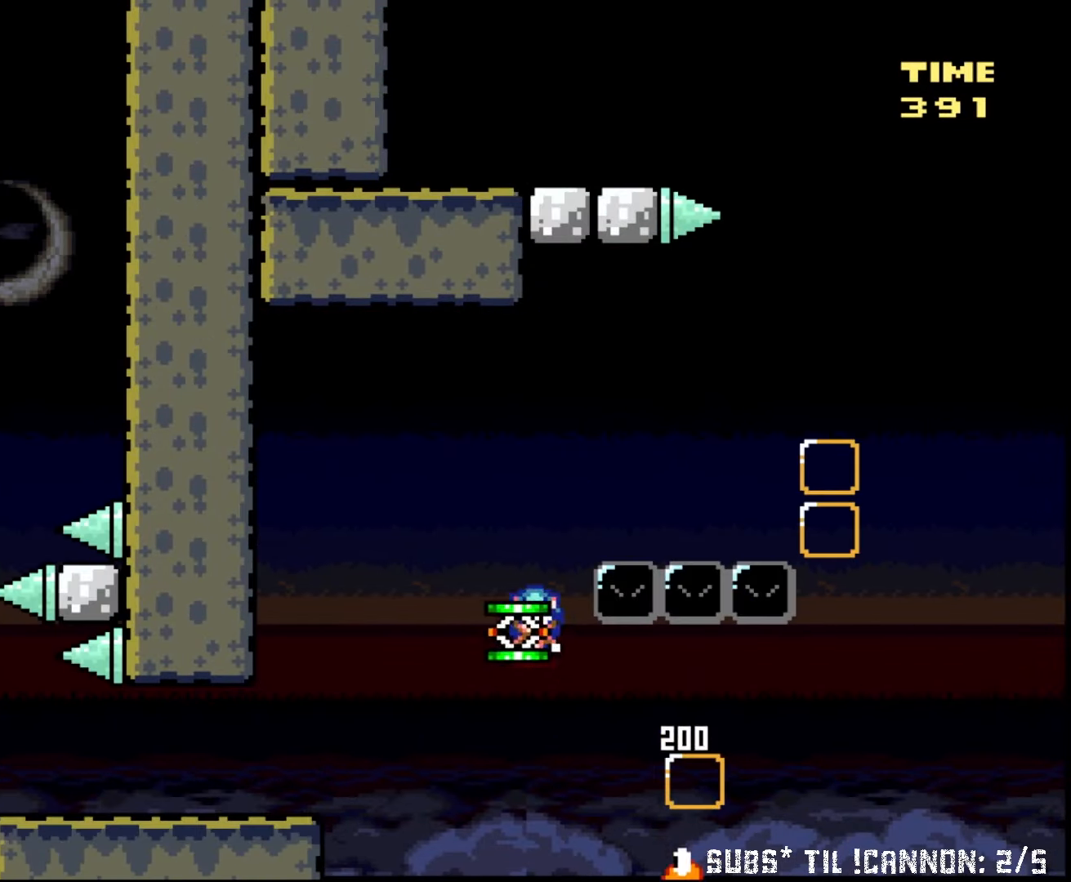
{"buttons": ["B"], "events": [[400, "X", "up"]]}
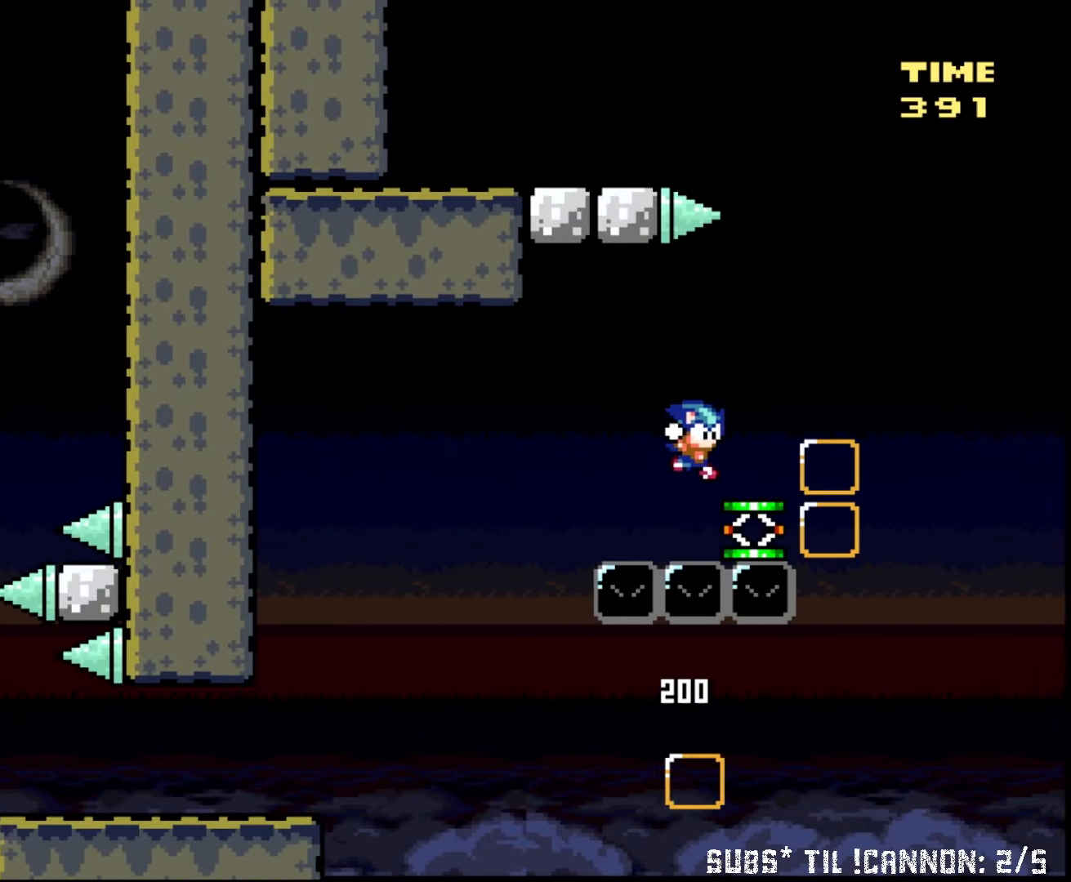
{"buttons": ["X"], "events": [[33, "X", "down"], [350, "B", "up"]]}
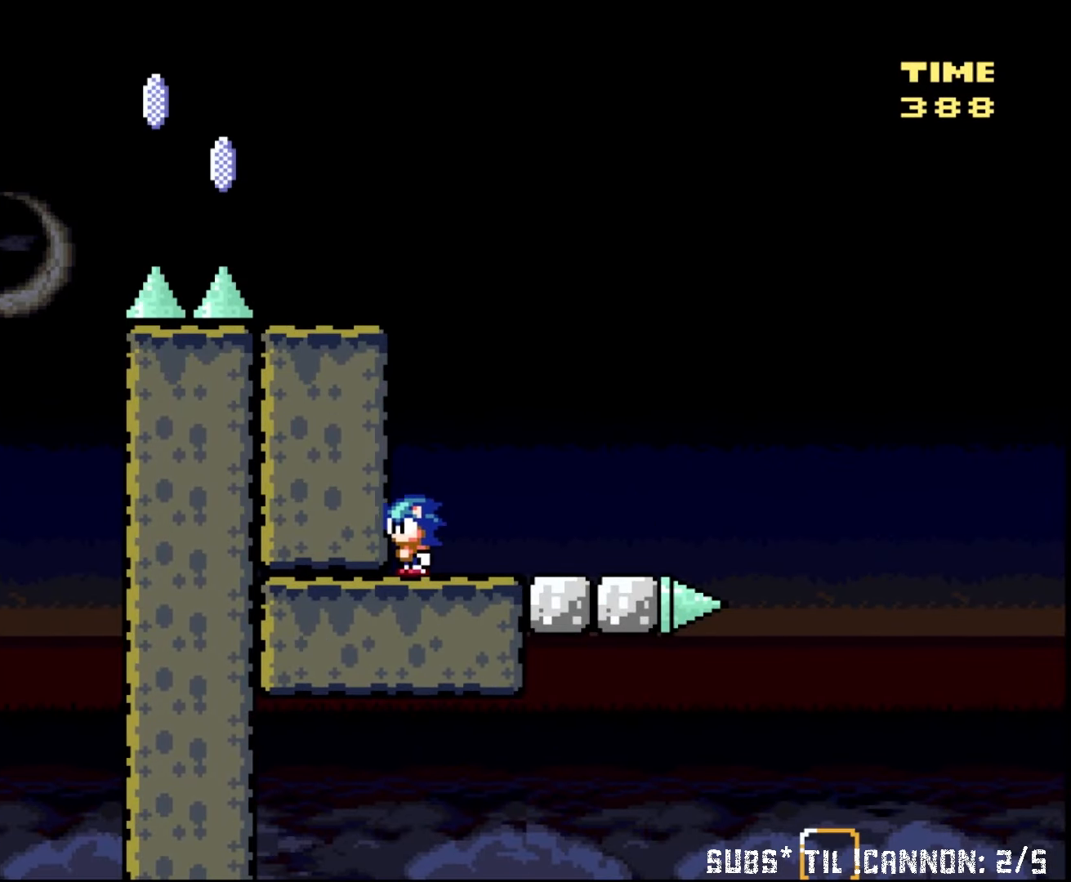
{"buttons": ["B", "X"], "events": [[200, "B", "down"]]}
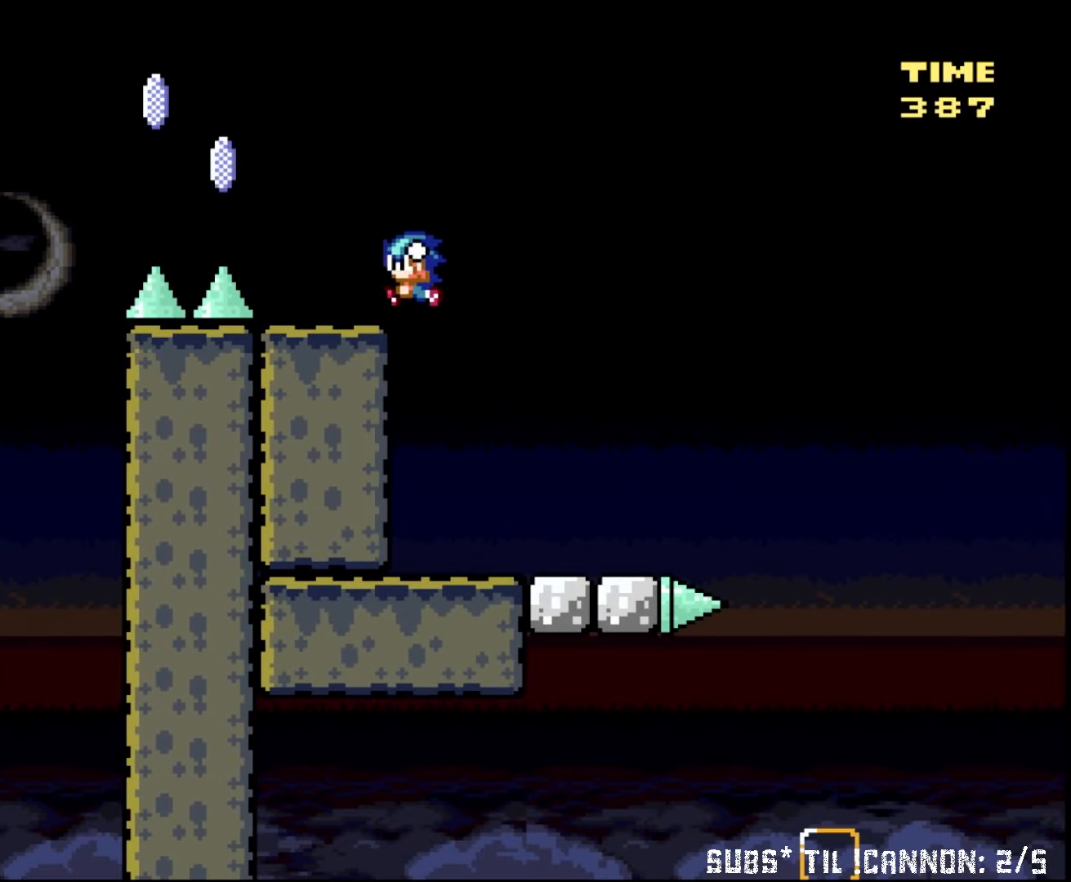
{"buttons": ["X", "R1"], "events": [[67, "B", "up"], [117, "R1", "down"]]}
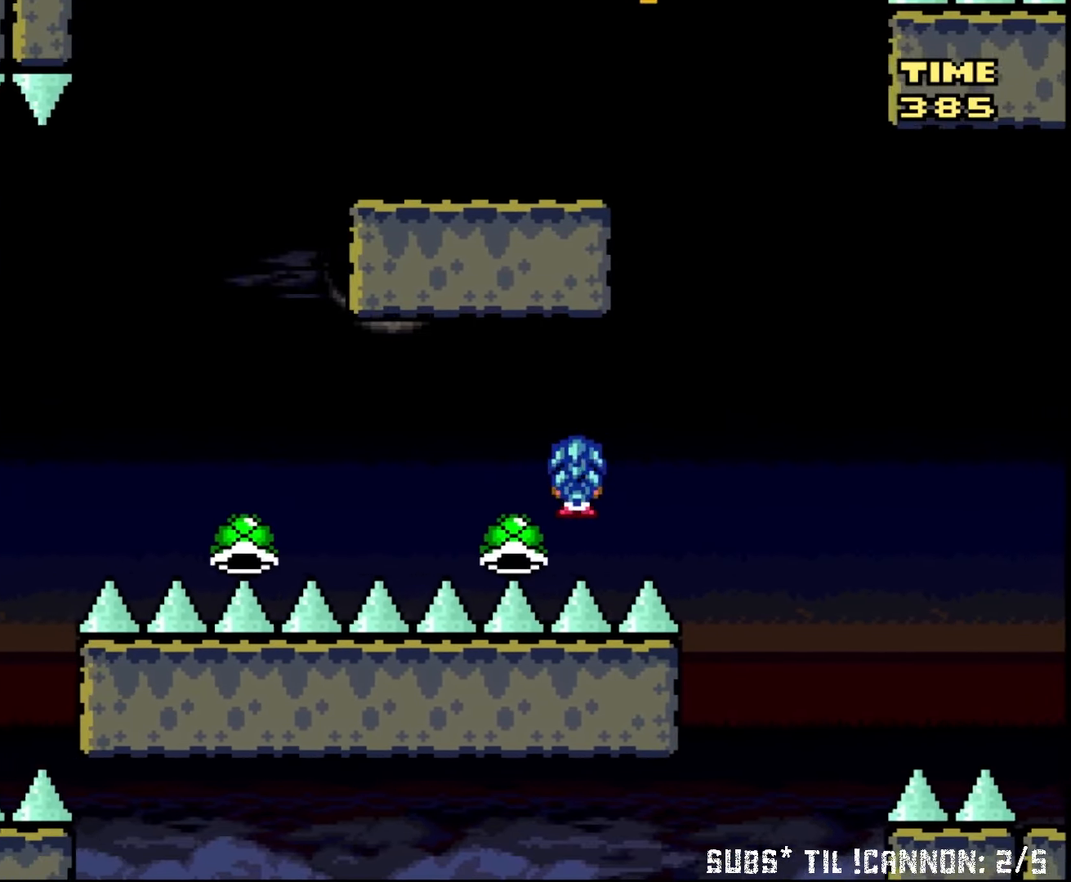
{"buttons": ["X", "R1"], "events": []}
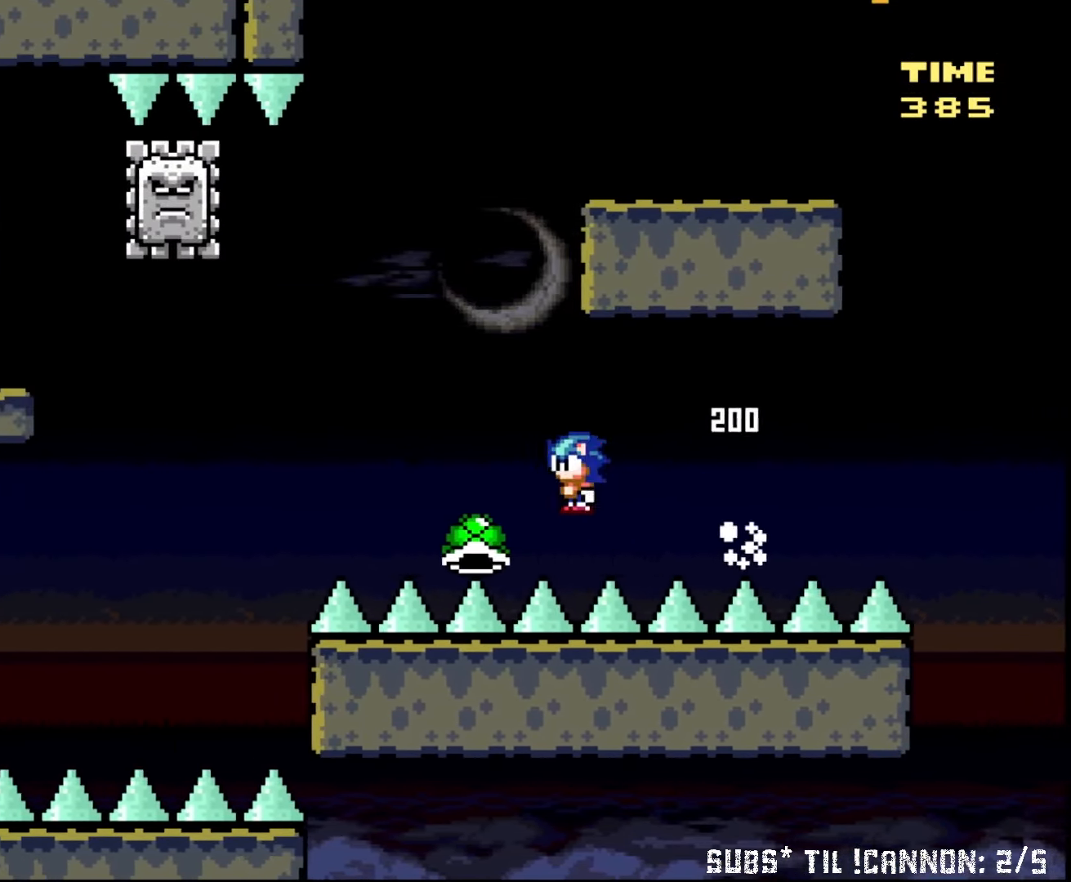
{"buttons": ["B", "X"], "events": [[83, "B", "down"], [83, "R1", "up"], [283, "B", "up"], [383, "B", "down"]]}
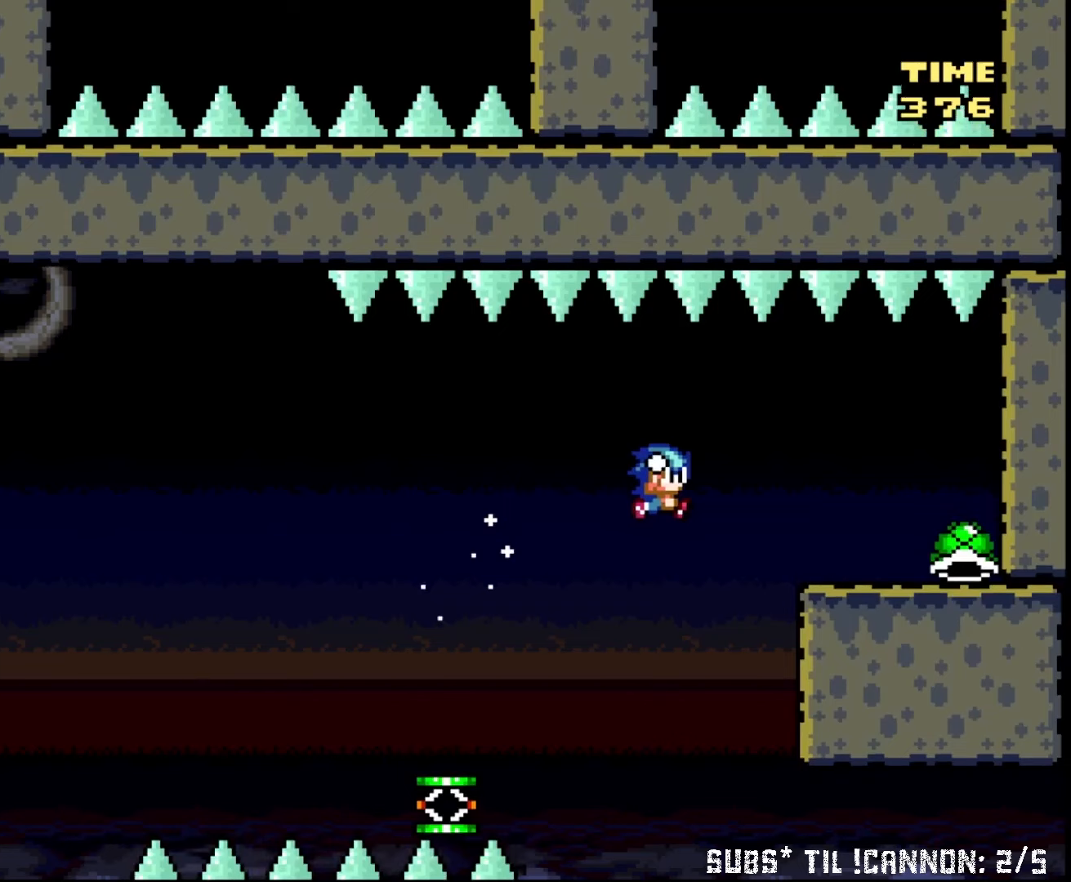
{"buttons": ["X"], "events": [[250, "B", "up"]]}
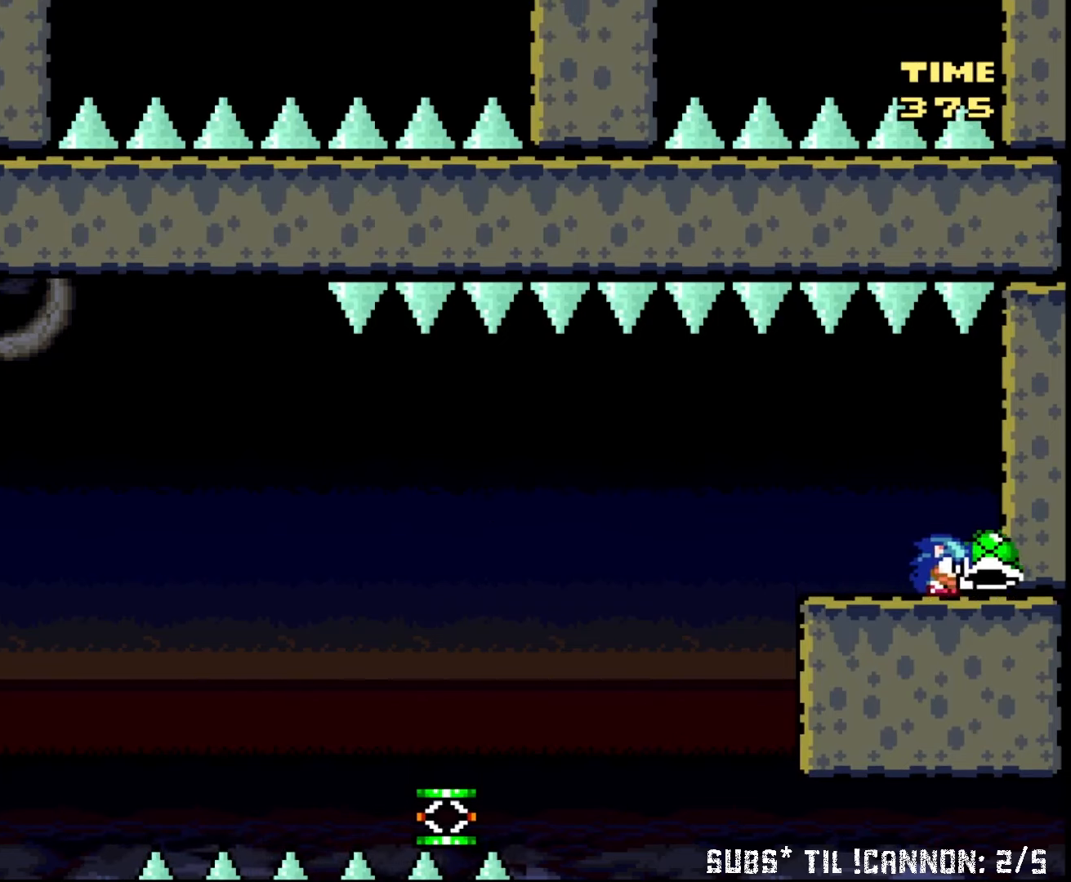
{"buttons": ["B", "X"], "events": [[433, "B", "down"]]}
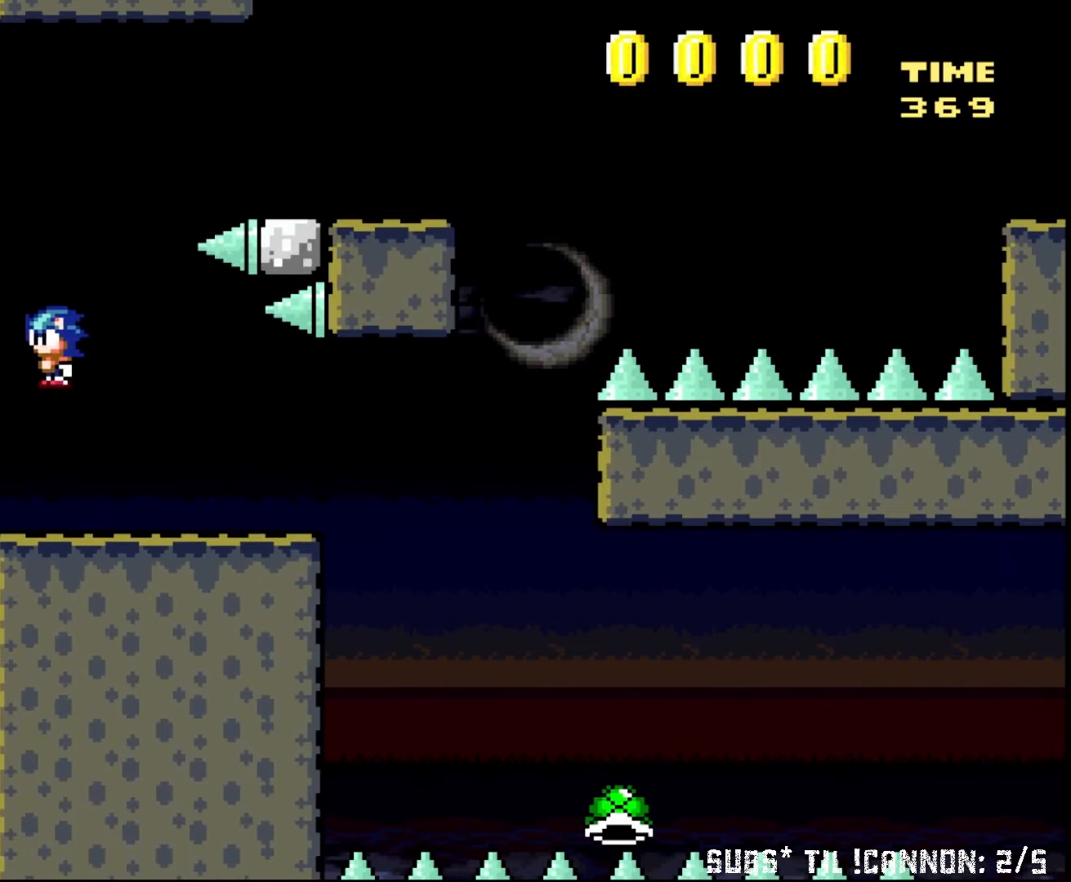
{"buttons": ["B", "X"], "events": []}
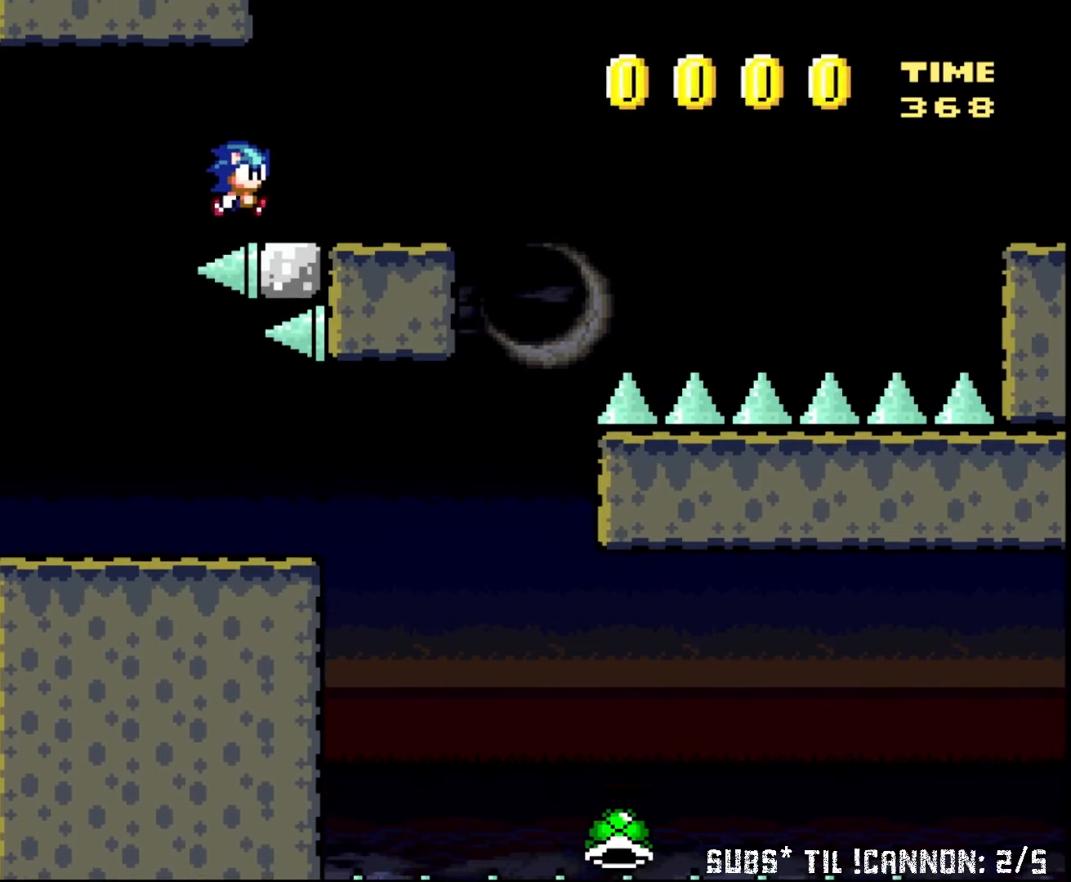
{"buttons": ["B", "X"], "events": [[33, "B", "up"], [267, "B", "down"]]}
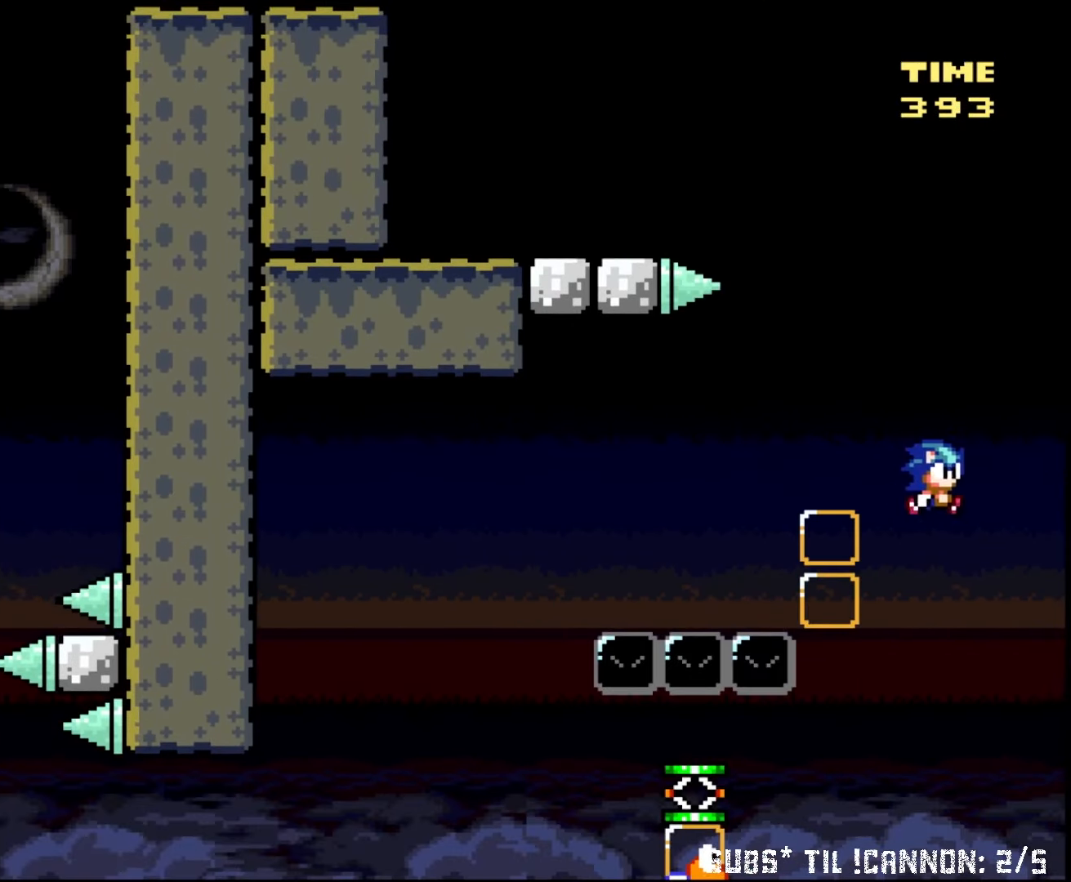
{"buttons": ["B", "X"], "events": []}
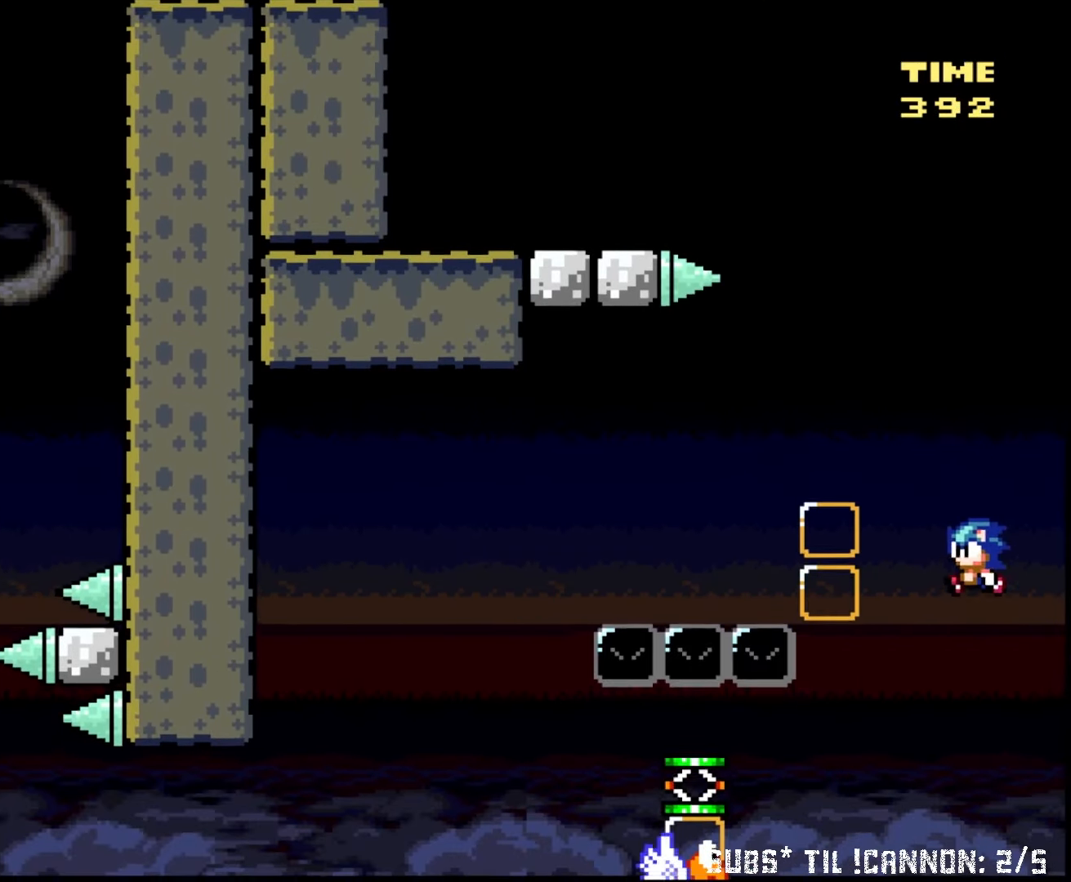
{"buttons": ["B", "X"], "events": []}
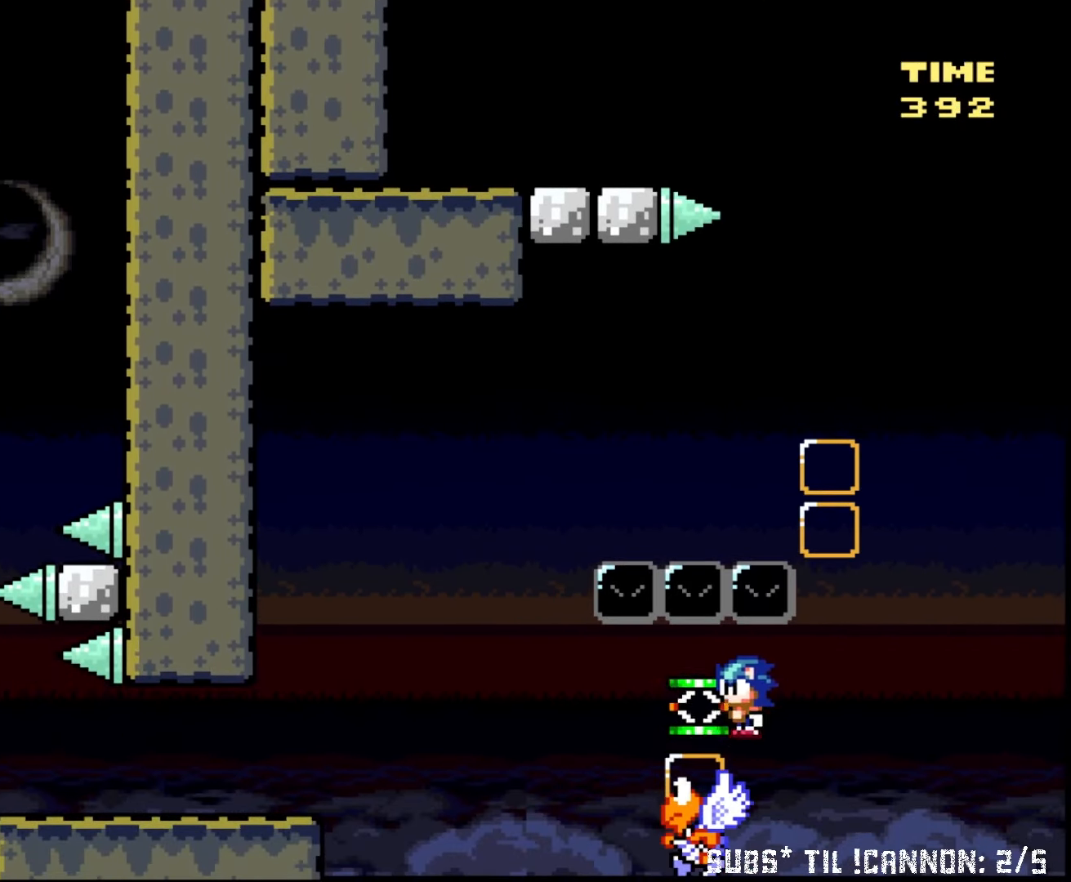
{"buttons": ["B", "X"], "events": []}
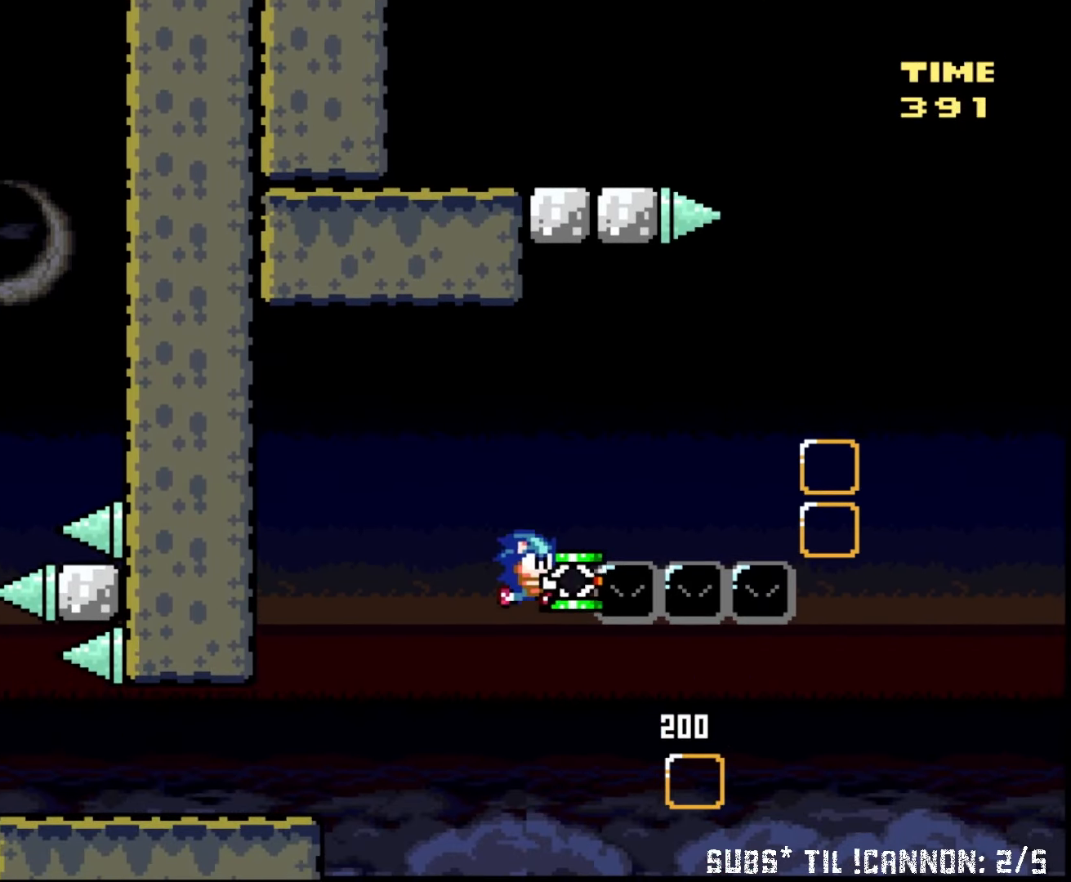
{"buttons": ["B", "X"], "events": []}
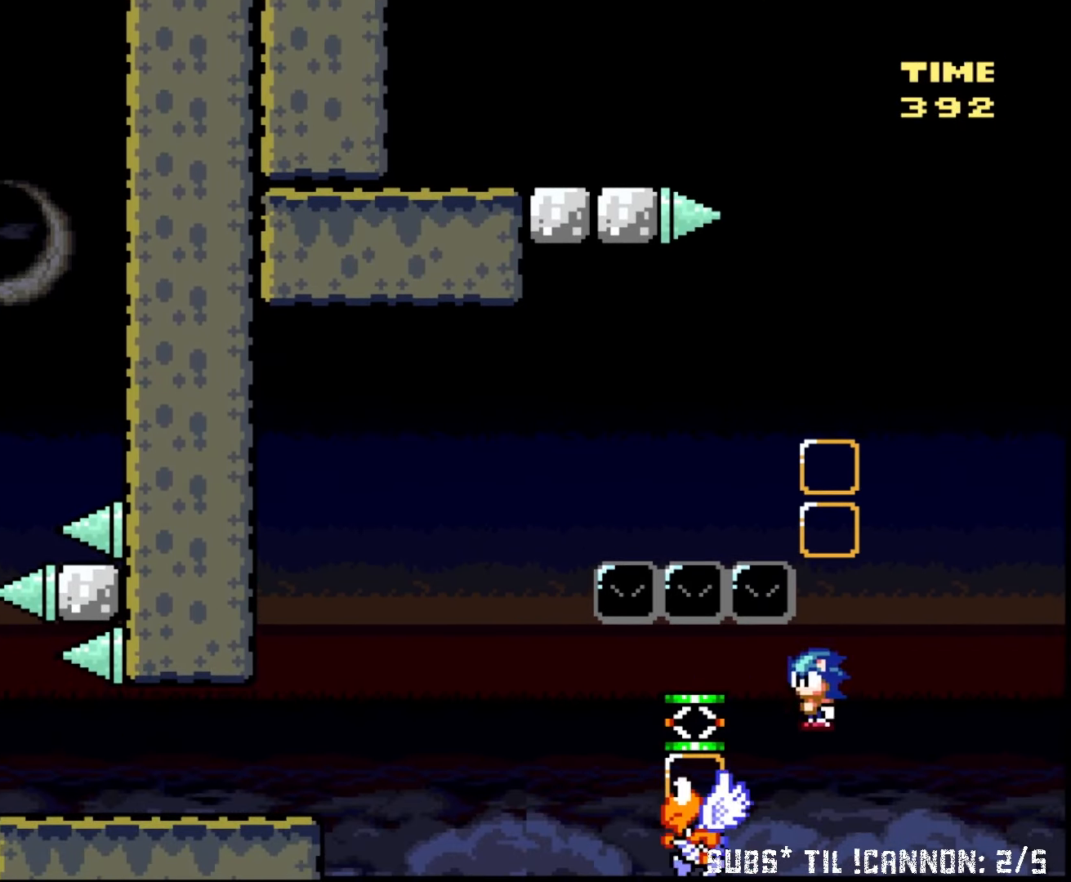
{"buttons": ["B", "X"], "events": []}